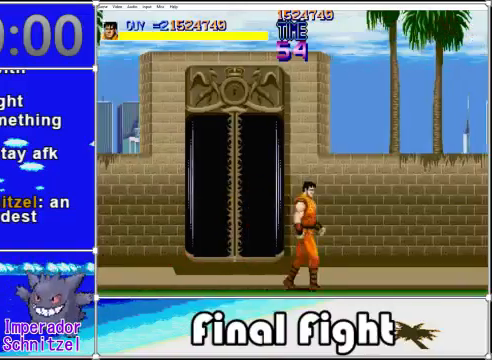
Gameplay with a controller (Xbox layout); each line is a JSON object with the inputs held at the frame after it. "events" lists button and stick changes between this image and that frame as [ms after this image, input, new state], when the widget could be followed in between. Not read: L1 L2 R1 R2 left_stick right_stick.
{"buttons": ["DPAD_RIGHT"], "events": []}
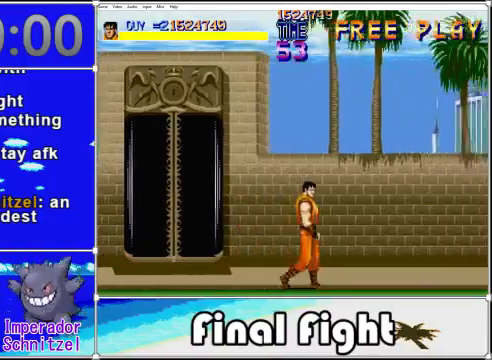
{"buttons": ["DPAD_UP"], "events": [[320, "DPAD_RIGHT", "up"], [320, "DPAD_UP", "down"]]}
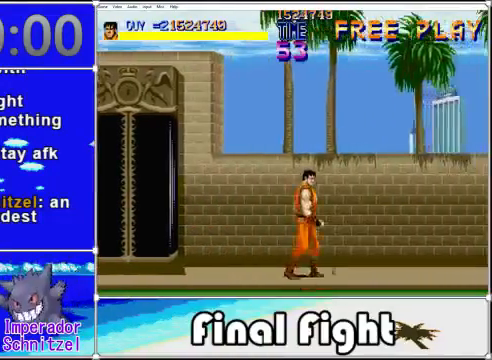
{"buttons": ["DPAD_RIGHT"], "events": [[80, "DPAD_RIGHT", "down"], [80, "DPAD_UP", "up"]]}
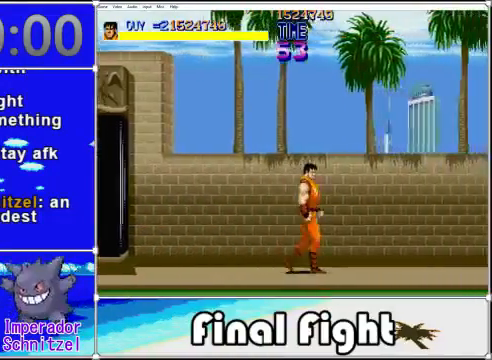
{"buttons": ["DPAD_RIGHT"], "events": []}
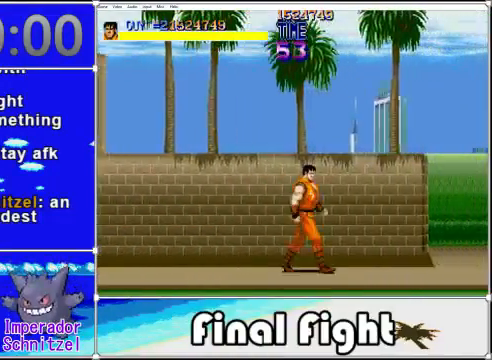
{"buttons": ["DPAD_RIGHT"], "events": []}
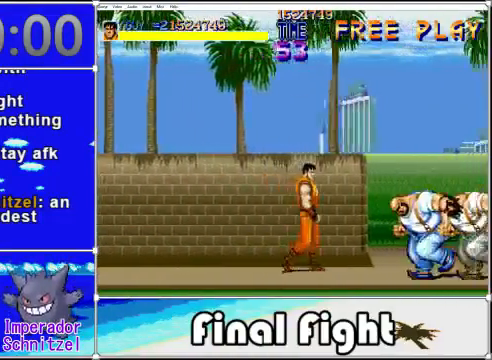
{"buttons": ["X"], "events": [[80, "DPAD_RIGHT", "up"], [80, "X", "down"], [200, "X", "up"], [280, "X", "down"], [360, "X", "up"], [440, "X", "down"]]}
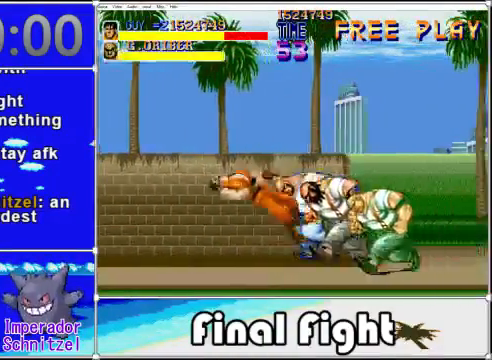
{"buttons": ["A"], "events": [[40, "X", "up"], [440, "A", "down"]]}
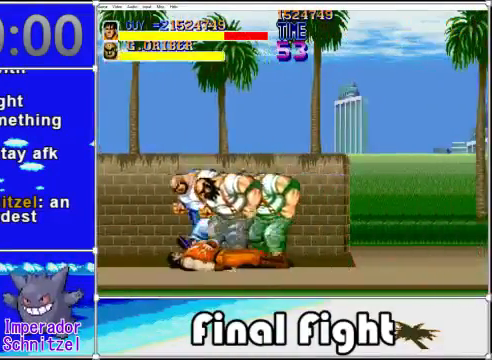
{"buttons": [], "events": [[80, "A", "up"], [160, "X", "down"], [320, "X", "up"]]}
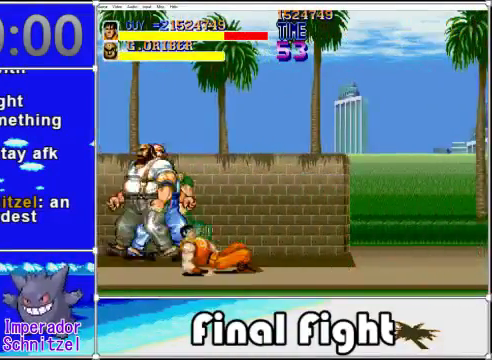
{"buttons": ["X", "DPAD_UP", "DPAD_LEFT"], "events": [[120, "DPAD_UP", "down"], [320, "DPAD_LEFT", "down"], [440, "X", "down"]]}
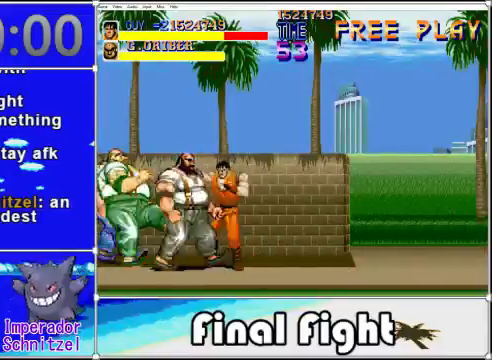
{"buttons": ["X"]}
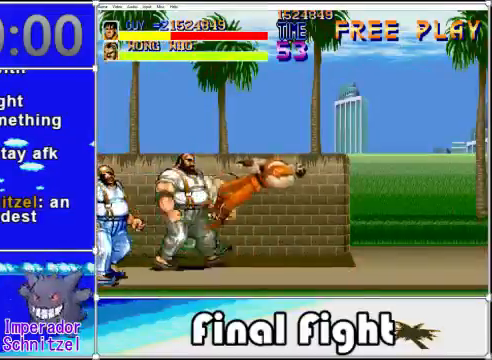
{"buttons": [], "events": [[40, "X", "up"], [120, "DPAD_LEFT", "down"], [160, "X", "down"], [200, "DPAD_LEFT", "up"], [200, "X", "up"]]}
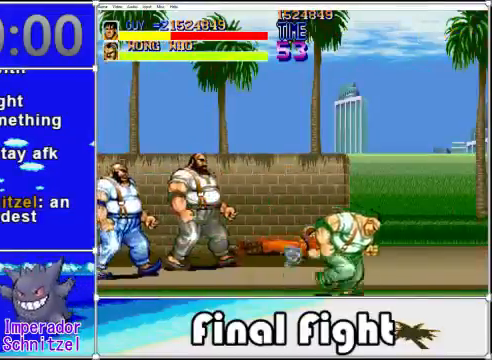
{"buttons": [], "events": [[160, "X", "down"], [200, "A", "down"], [240, "A", "up"], [280, "X", "up"]]}
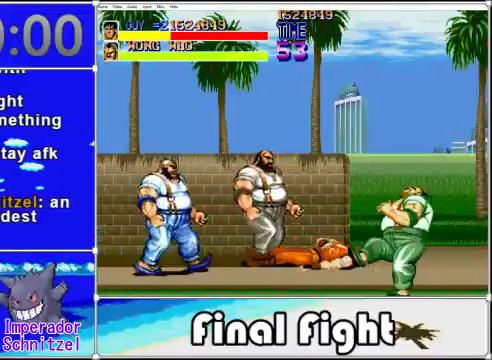
{"buttons": [], "events": []}
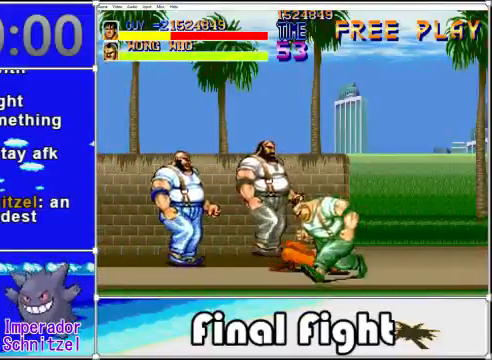
{"buttons": ["A"], "events": [[40, "A", "down"], [40, "X", "down"], [160, "X", "up"], [200, "A", "up"], [320, "A", "down"], [320, "X", "down"], [400, "A", "up"], [400, "X", "up"], [440, "A", "down"], [440, "X", "down"], [520, "X", "up"]]}
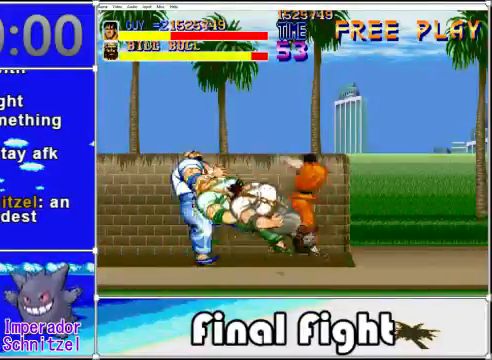
{"buttons": [], "events": [[120, "X", "down"], [240, "A", "up"], [240, "X", "up"]]}
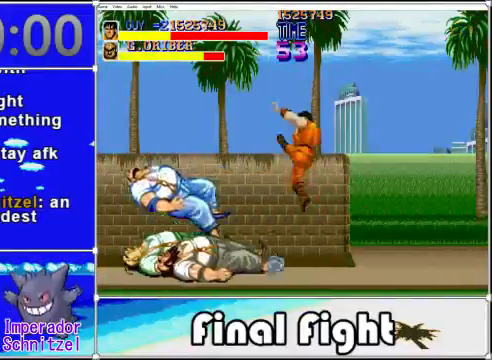
{"buttons": ["DPAD_LEFT"], "events": [[520, "DPAD_LEFT", "down"]]}
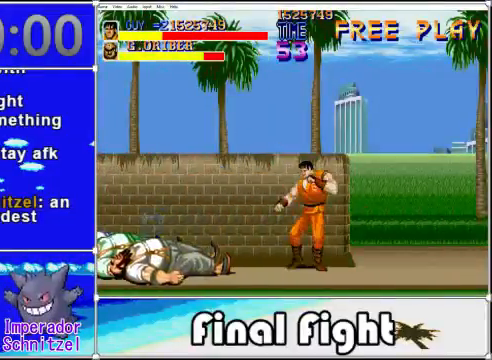
{"buttons": ["DPAD_LEFT"], "events": [[120, "A", "down"], [320, "A", "up"]]}
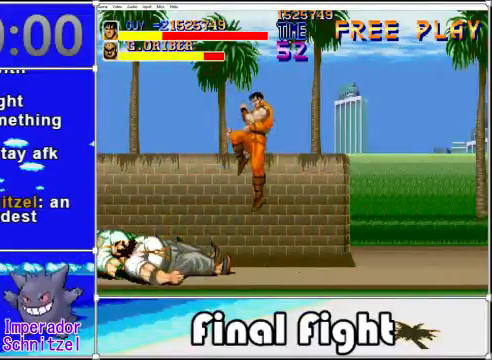
{"buttons": [], "events": [[240, "X", "down"], [360, "X", "up"], [400, "DPAD_LEFT", "up"], [440, "X", "down"], [480, "X", "up"]]}
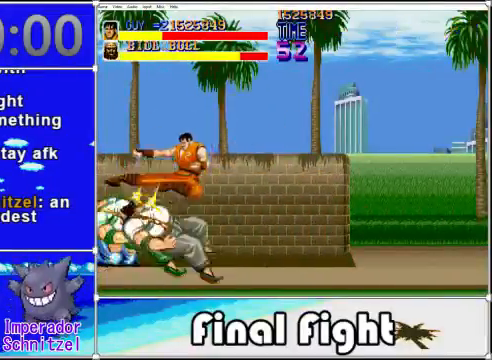
{"buttons": [], "events": [[80, "X", "down"], [120, "X", "up"], [200, "X", "down"], [280, "X", "up"], [400, "X", "down"], [440, "X", "up"]]}
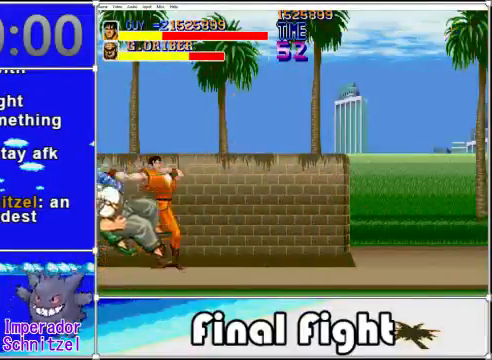
{"buttons": ["DPAD_LEFT"], "events": [[80, "X", "down"], [160, "X", "up"], [520, "DPAD_LEFT", "down"]]}